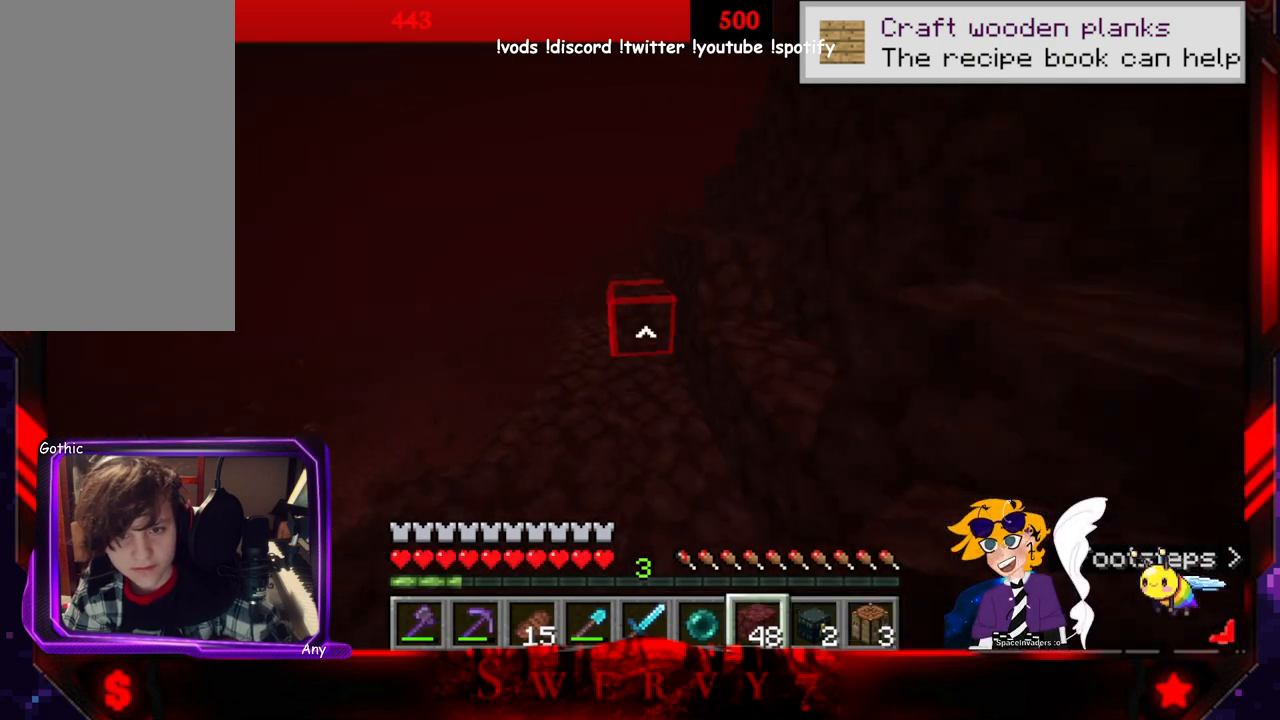
Gameplay with keyboard and mouse; each line is a JSON object with the keys and mouse buttons held at the frame after it. "events" lists presses ("down") and releases ("up") of "a", "d", "s", "space", "w", "mouse_left" and "mouse_right" between this image and that frame as [ms after this image, input, new state], when the widget could be followed in between. "mouse_left", "mouse_right" = the "left", "right" buttons of the "mouse" list. No other keys are recorded. Fast repeated clicks can show as one long hold. Mouse movement is not recorded.
{"keys": ["w"], "mouse": [], "events": []}
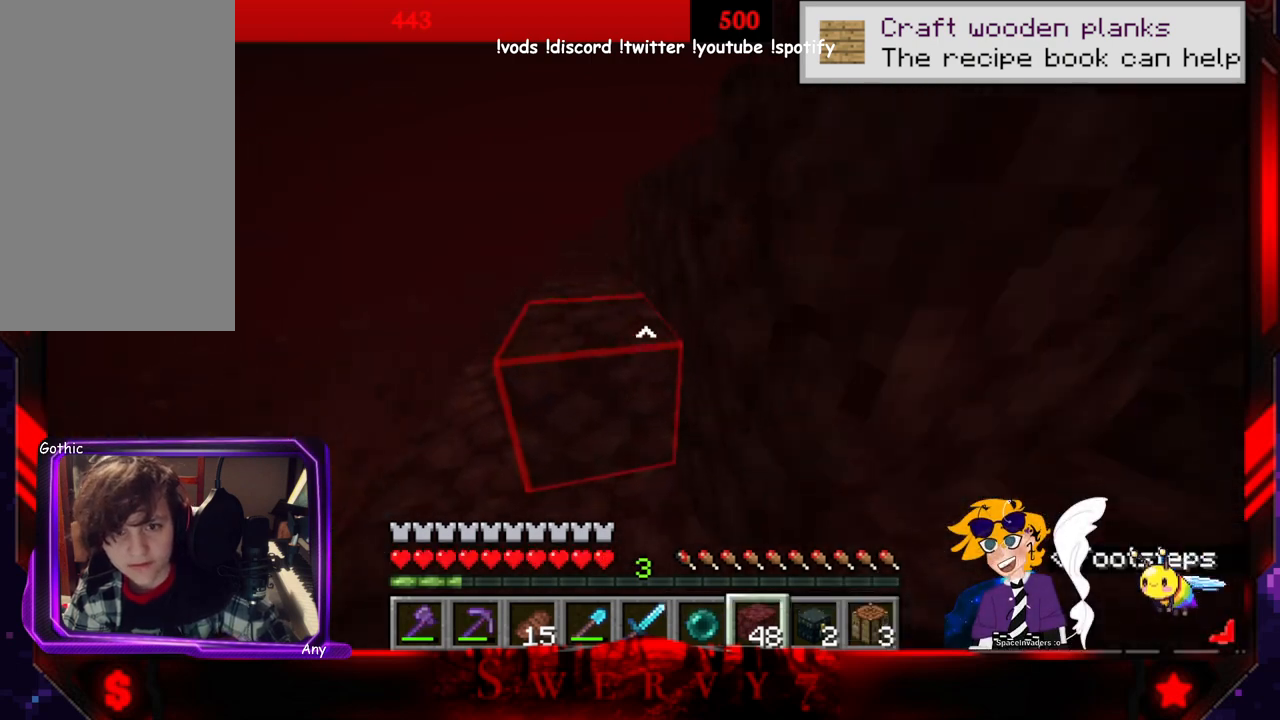
{"keys": ["space", "w"], "mouse": [], "events": [[16, "space", "down"]]}
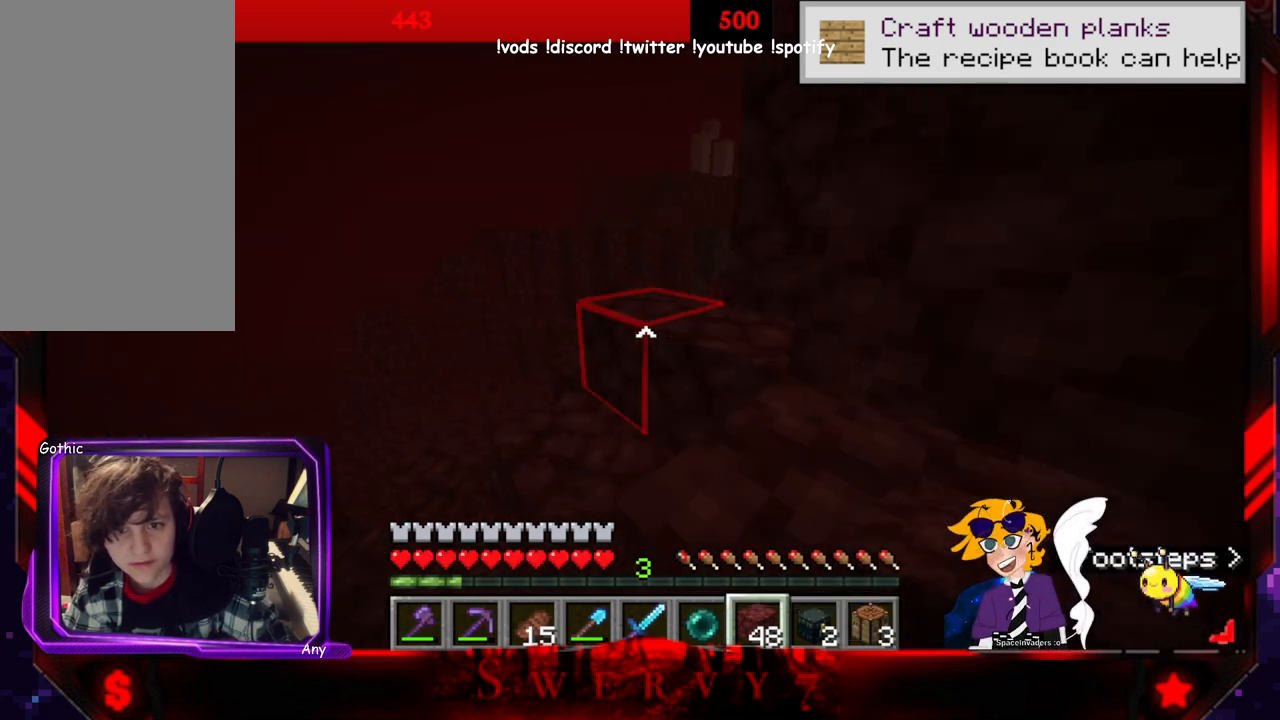
{"keys": ["d", "space", "w"], "mouse": [], "events": [[216, "d", "down"]]}
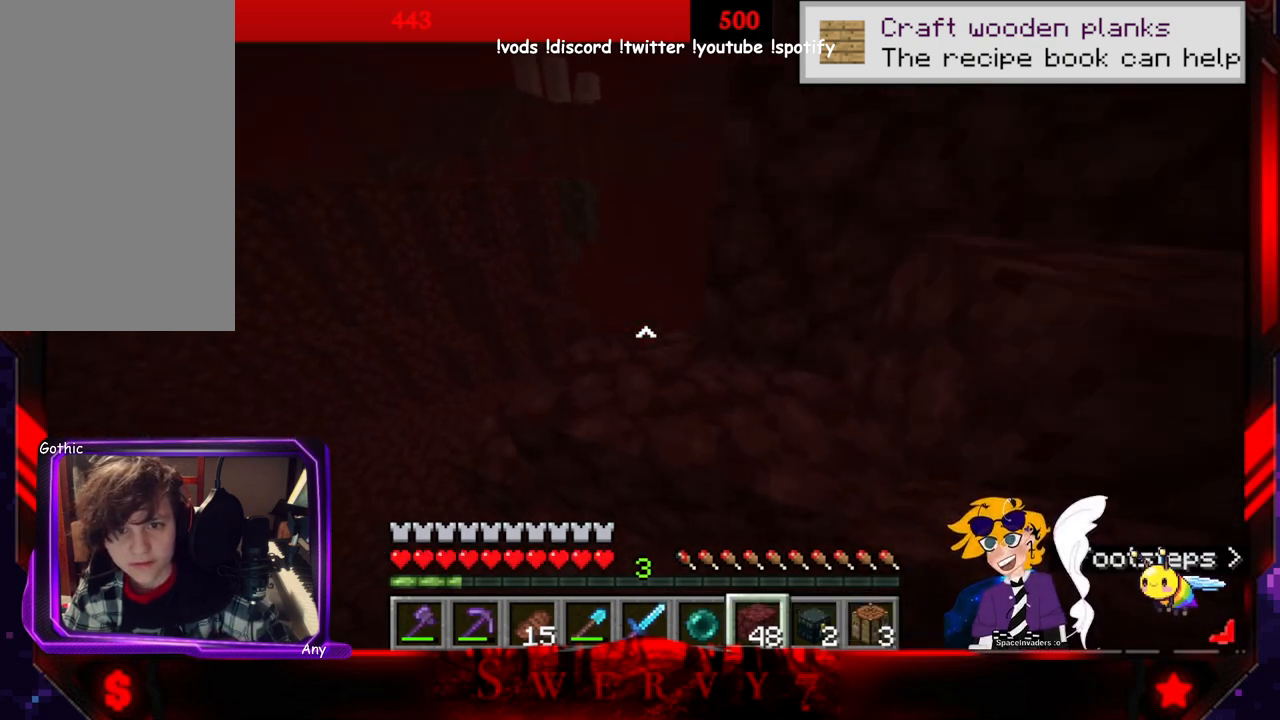
{"keys": ["d", "space", "w"], "mouse": [], "events": []}
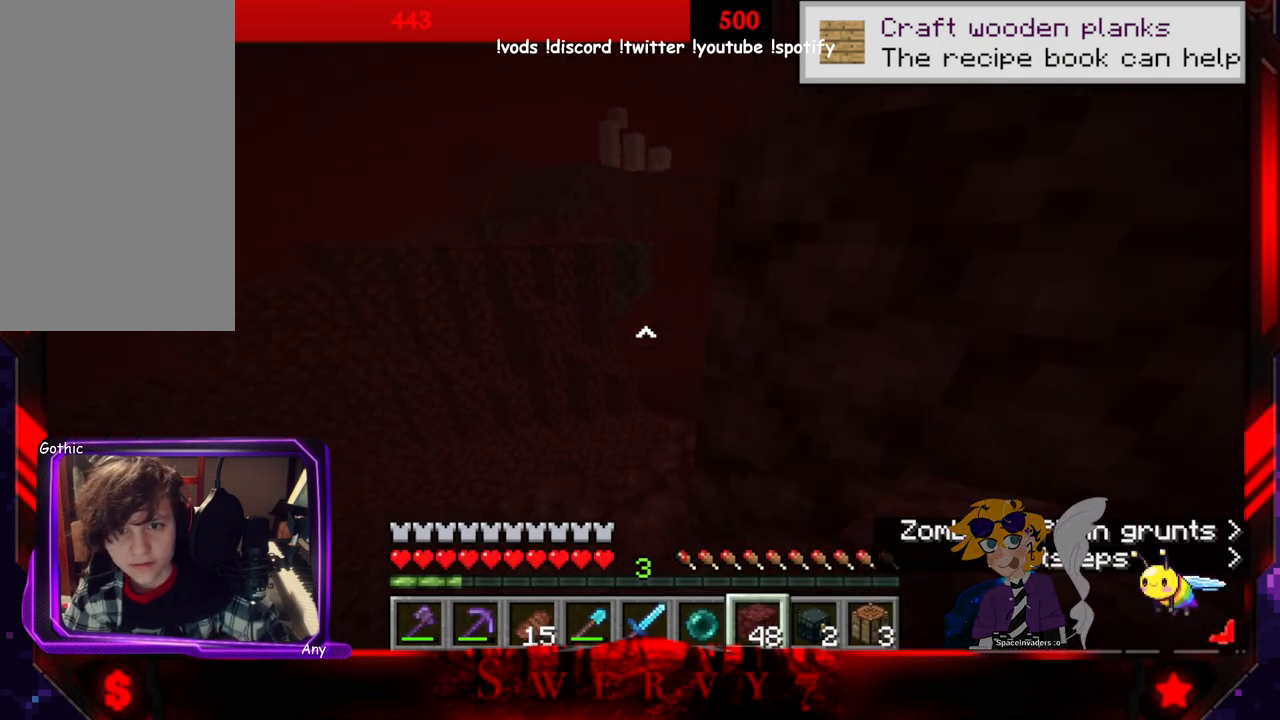
{"keys": ["w"], "mouse": [], "events": [[33, "space", "up"], [83, "d", "up"]]}
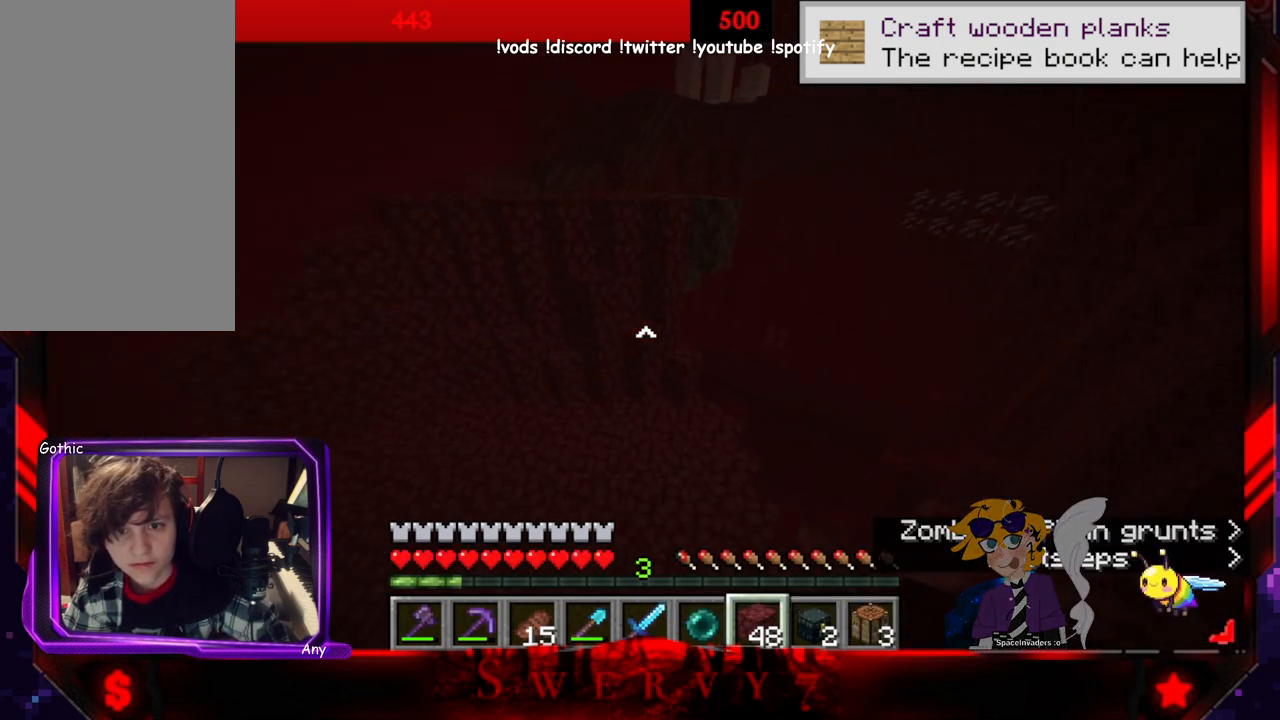
{"keys": ["a", "w"], "mouse": [], "events": [[216, "a", "down"]]}
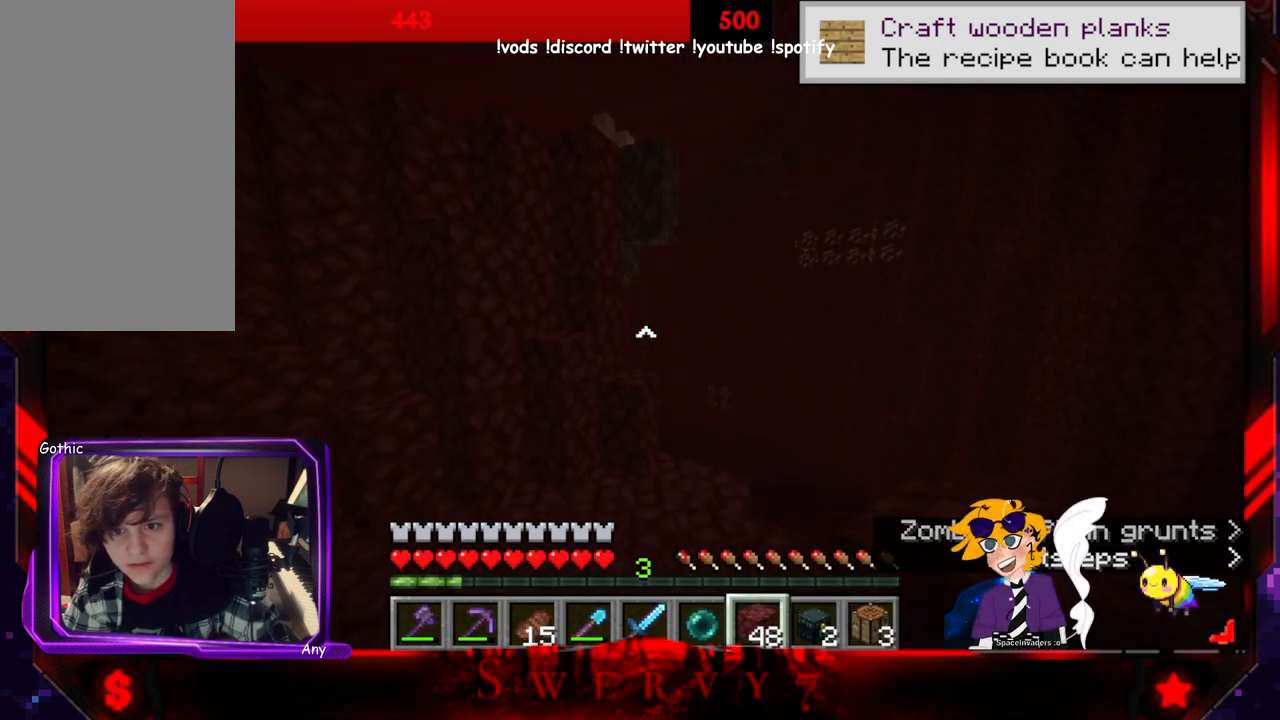
{"keys": ["a", "w"], "mouse": [], "events": []}
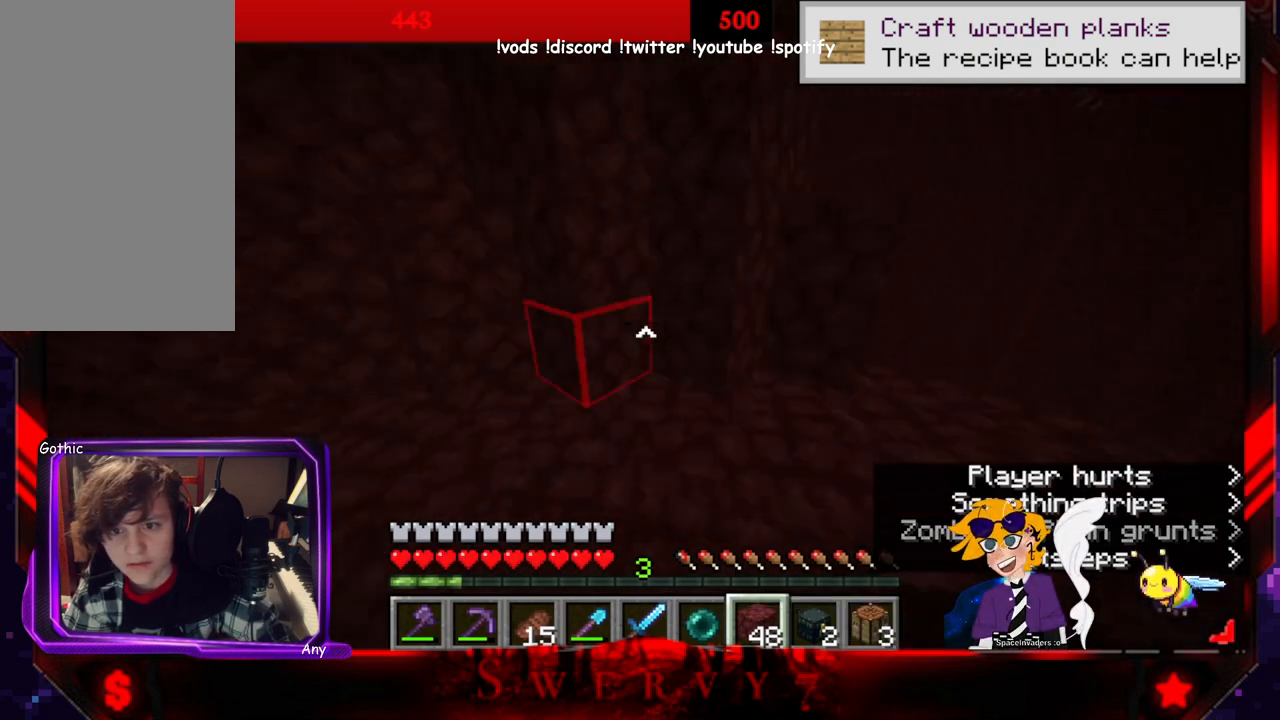
{"keys": ["space", "w"], "mouse": ["right"], "events": [[50, "space", "down"], [100, "a", "up"], [483, "mouse_right", "down"]]}
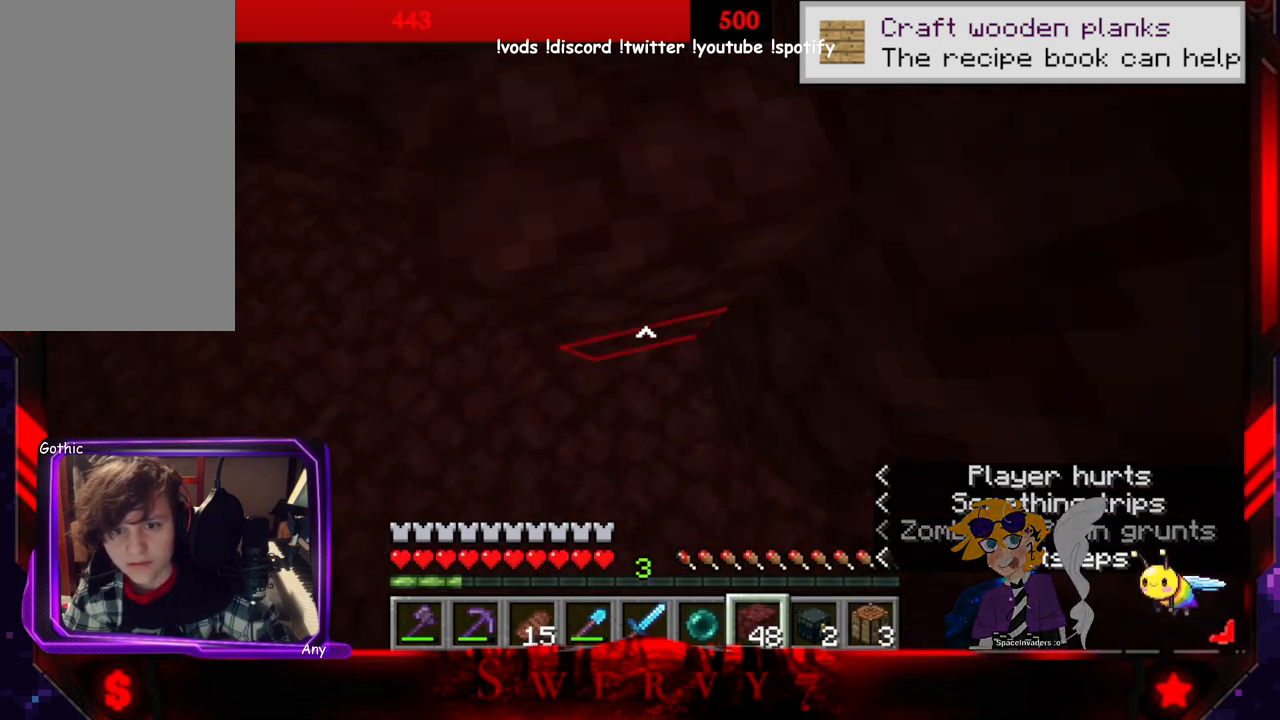
{"keys": ["space", "w"], "mouse": ["right"], "events": []}
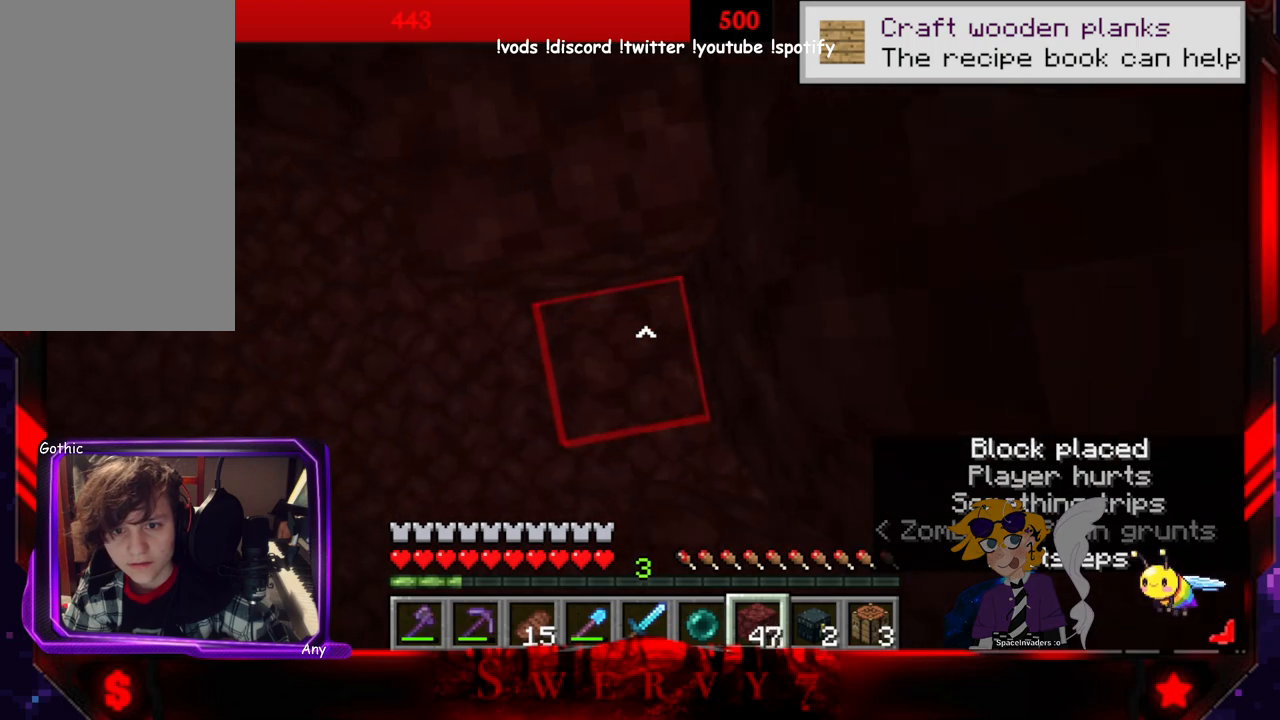
{"keys": ["space", "w"], "mouse": [], "events": [[233, "mouse_right", "up"]]}
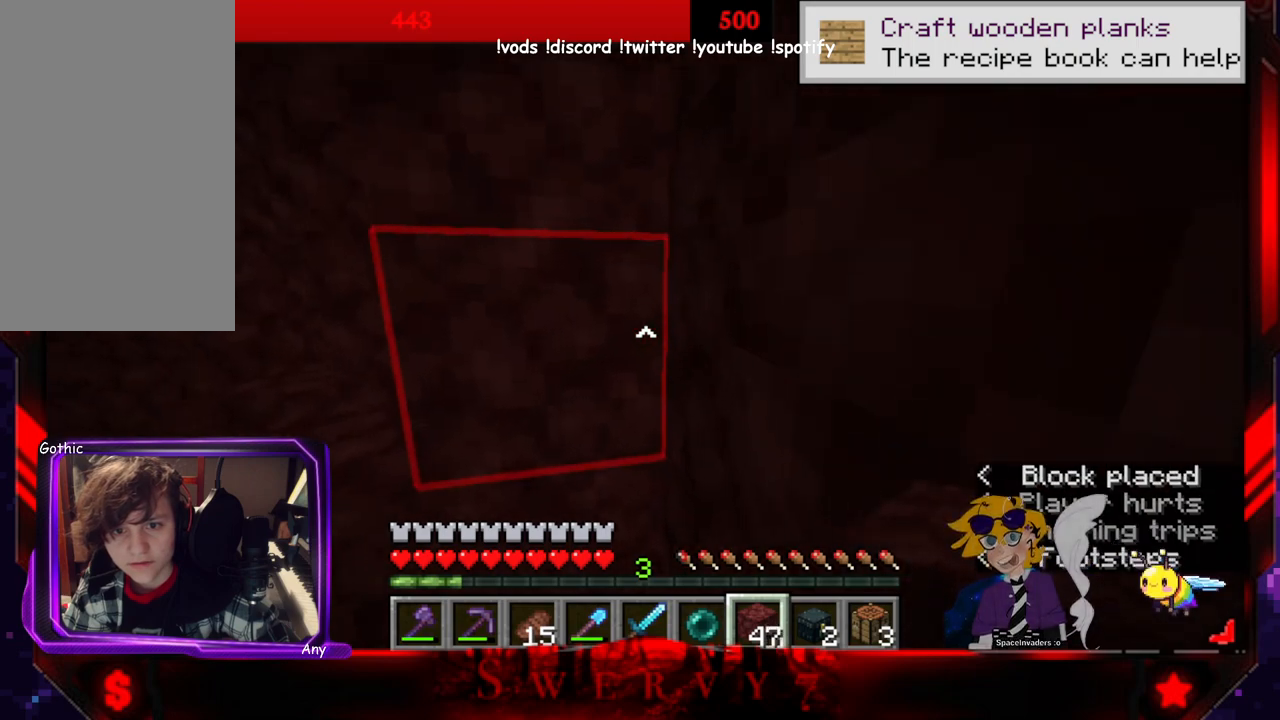
{"keys": ["space", "w"], "mouse": ["right"], "events": [[233, "mouse_right", "down"]]}
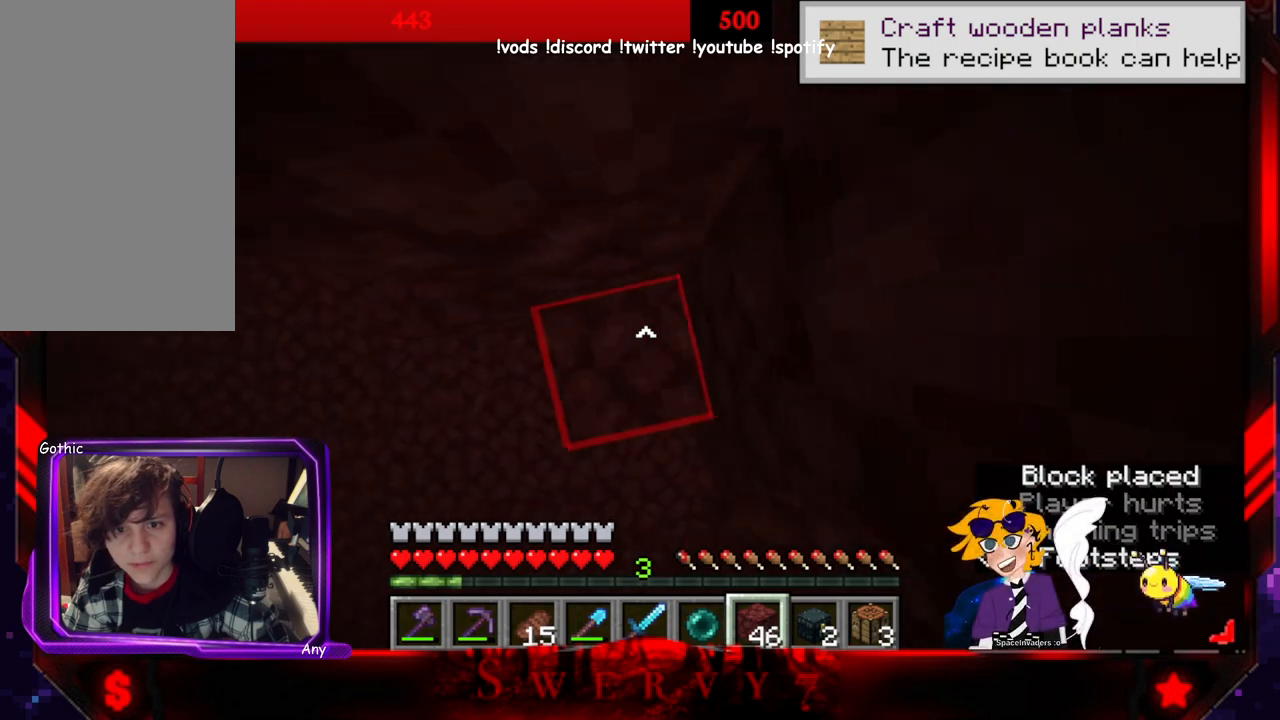
{"keys": ["space", "w"], "mouse": ["right"], "events": []}
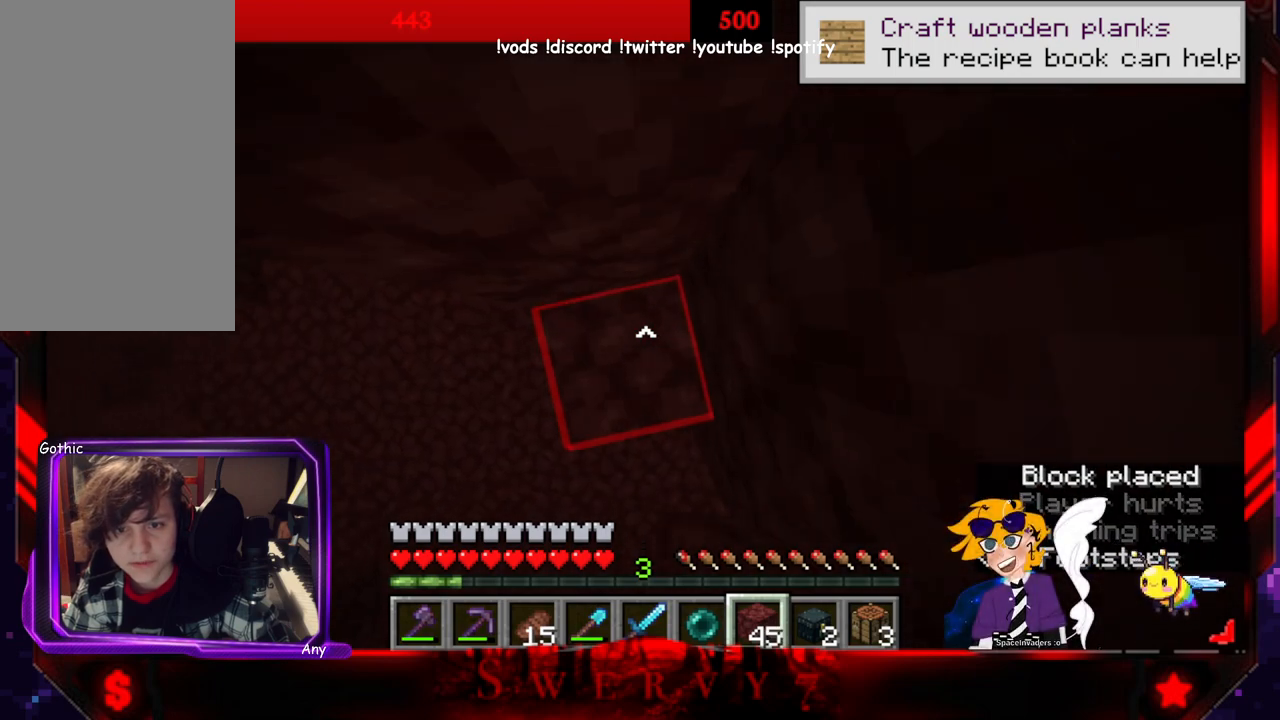
{"keys": ["space", "w"], "mouse": ["right"], "events": []}
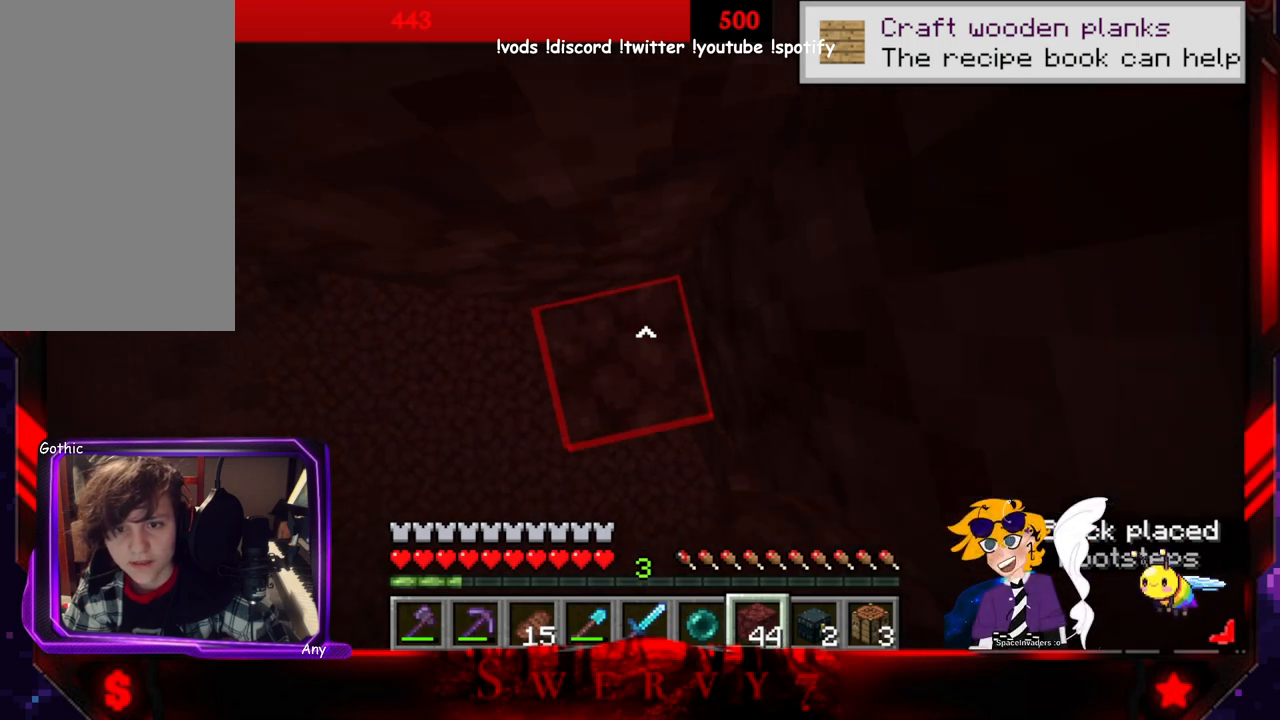
{"keys": ["space", "w"], "mouse": ["right"], "events": []}
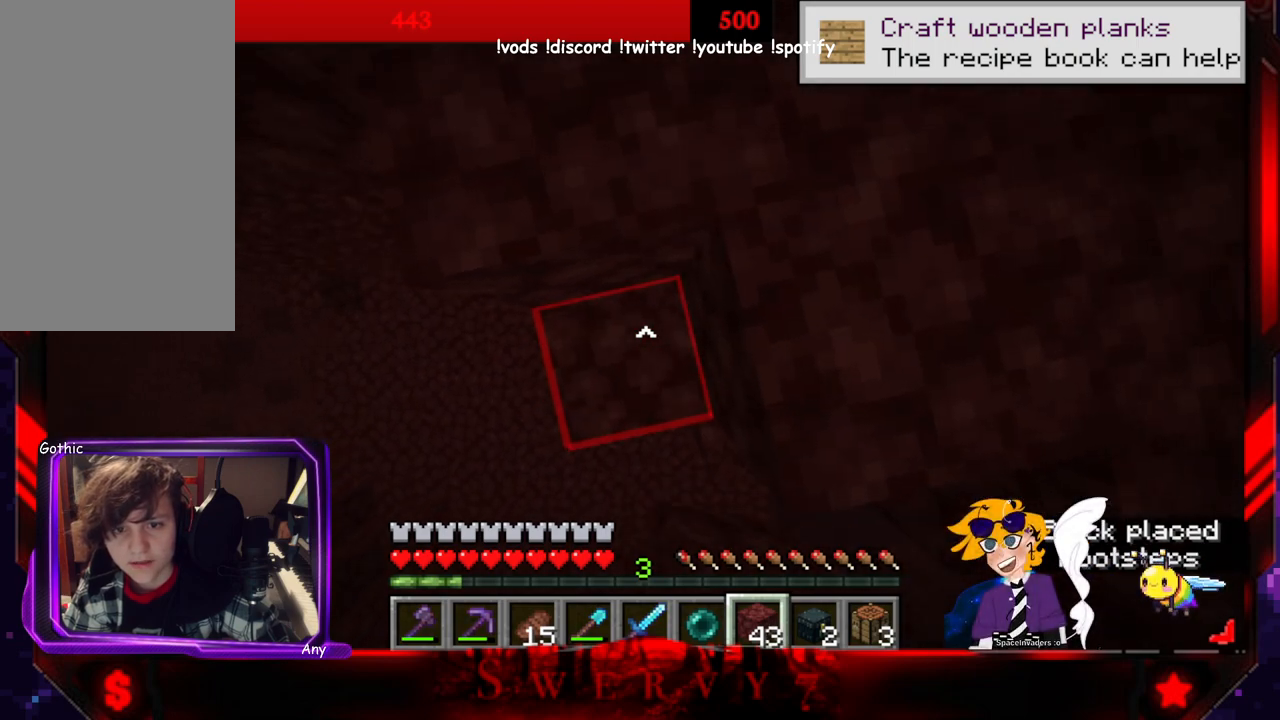
{"keys": ["space", "w"], "mouse": [], "events": [[433, "mouse_right", "up"]]}
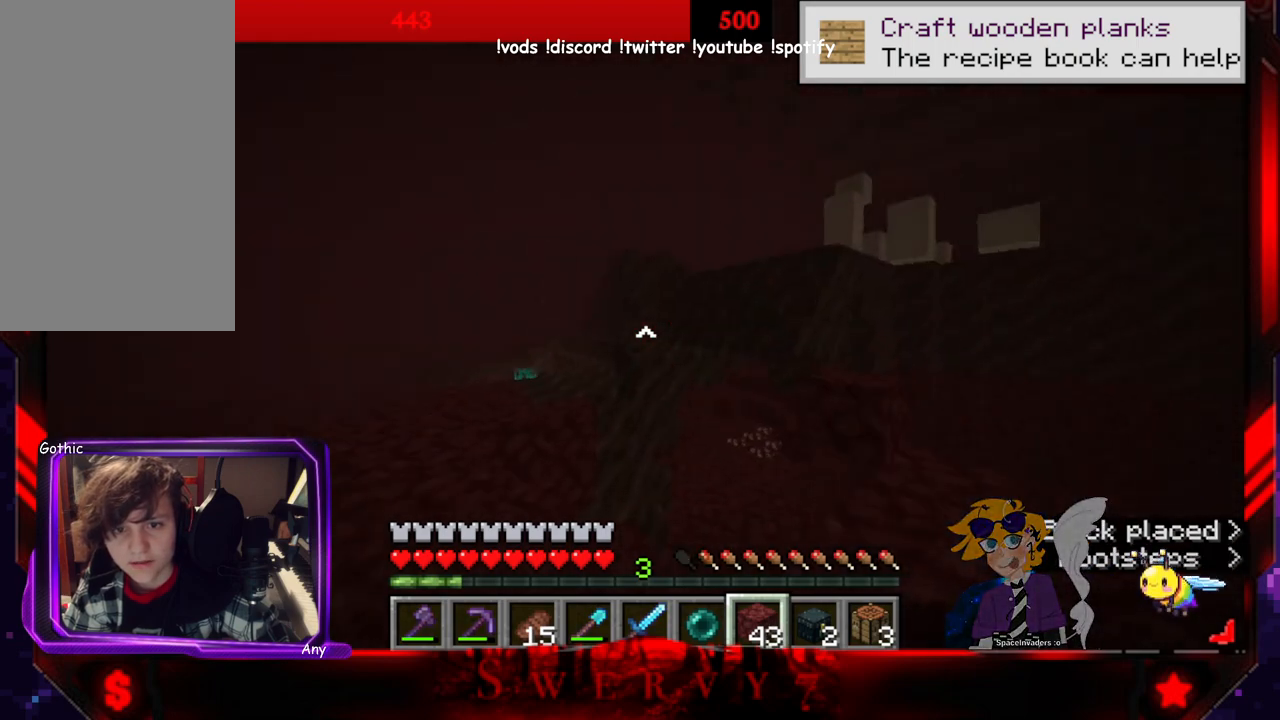
{"keys": ["a", "w"], "mouse": [], "events": [[166, "space", "up"], [466, "a", "down"]]}
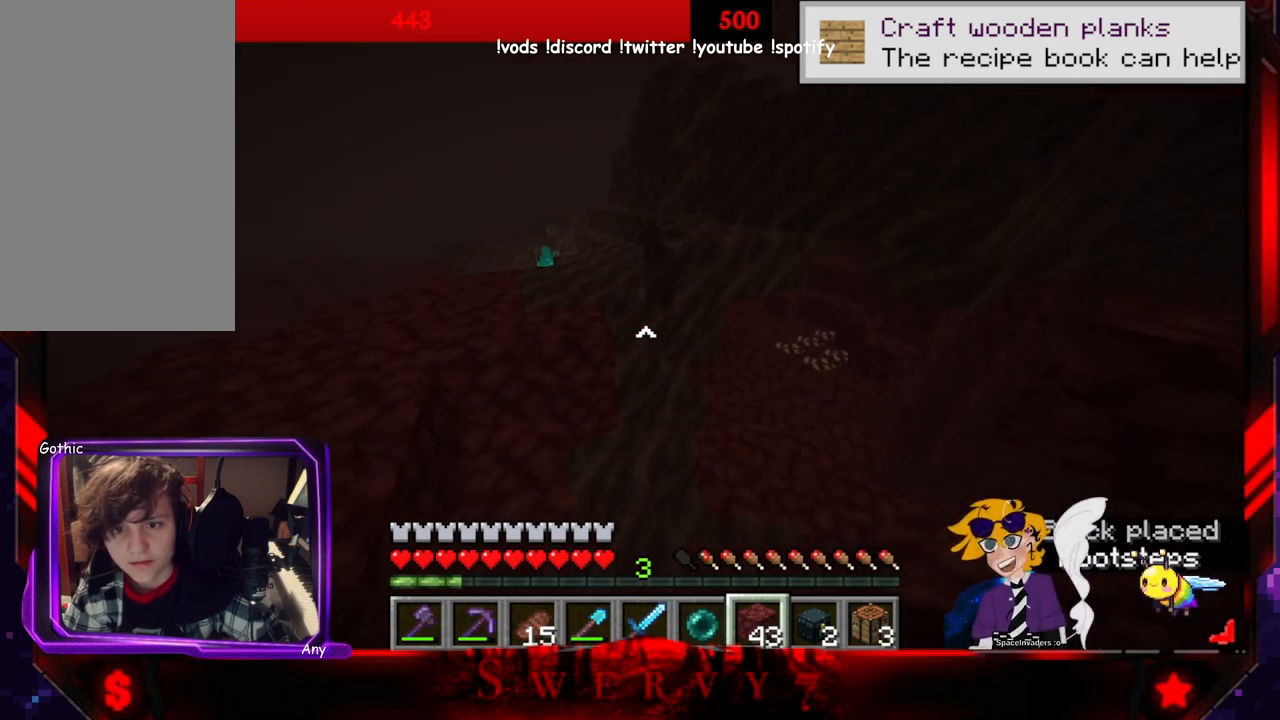
{"keys": ["a", "w"], "mouse": [], "events": [[16, "w", "up"], [350, "w", "down"]]}
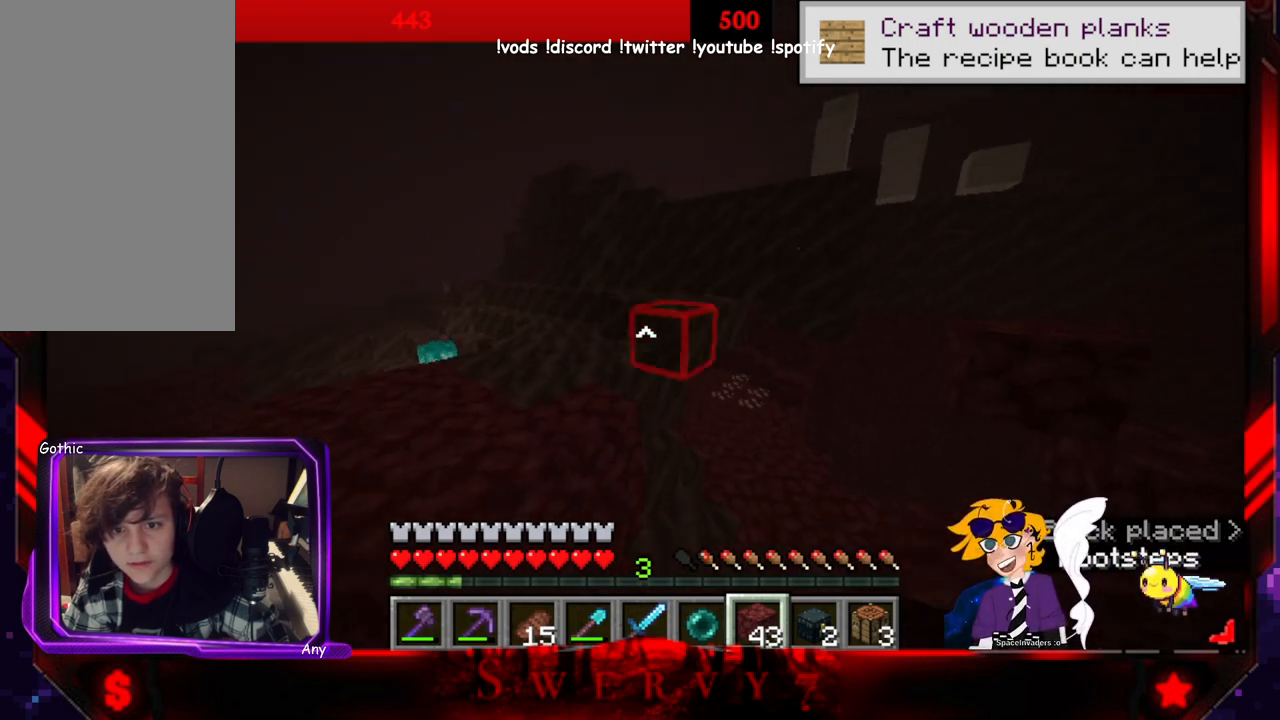
{"keys": ["w"], "mouse": [], "events": [[450, "a", "up"]]}
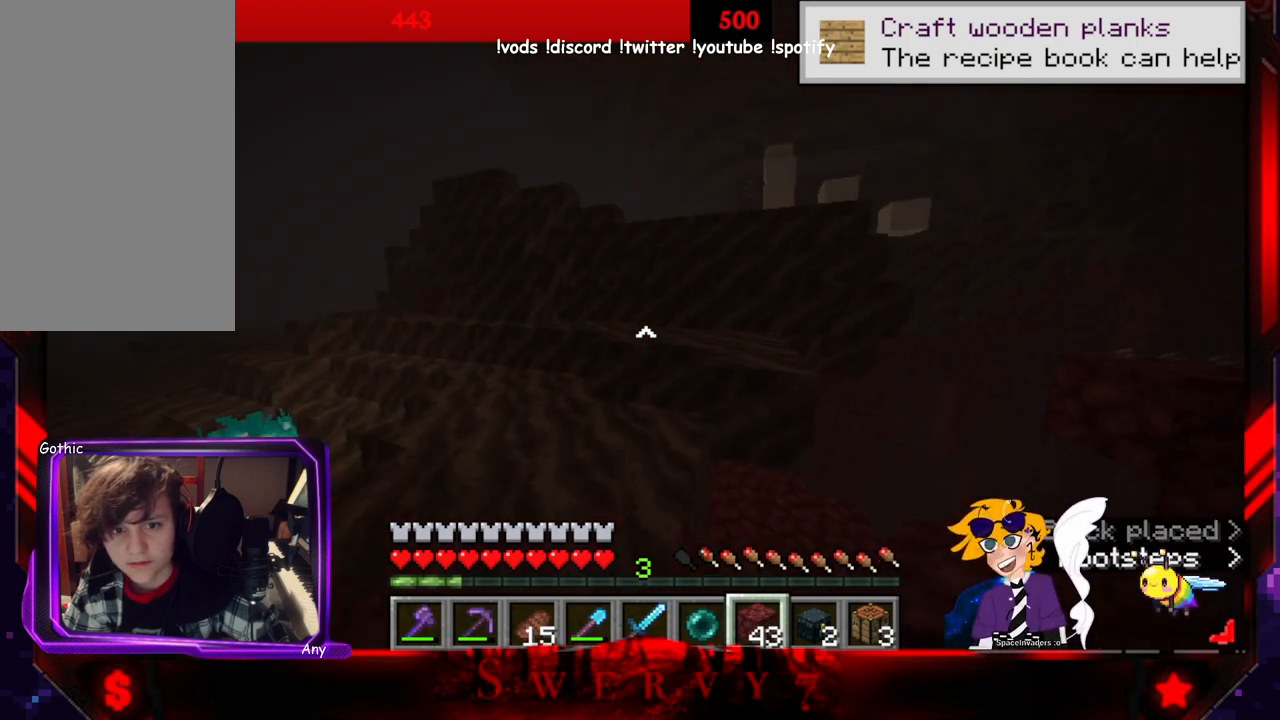
{"keys": ["space", "w"], "mouse": [], "events": [[300, "space", "down"]]}
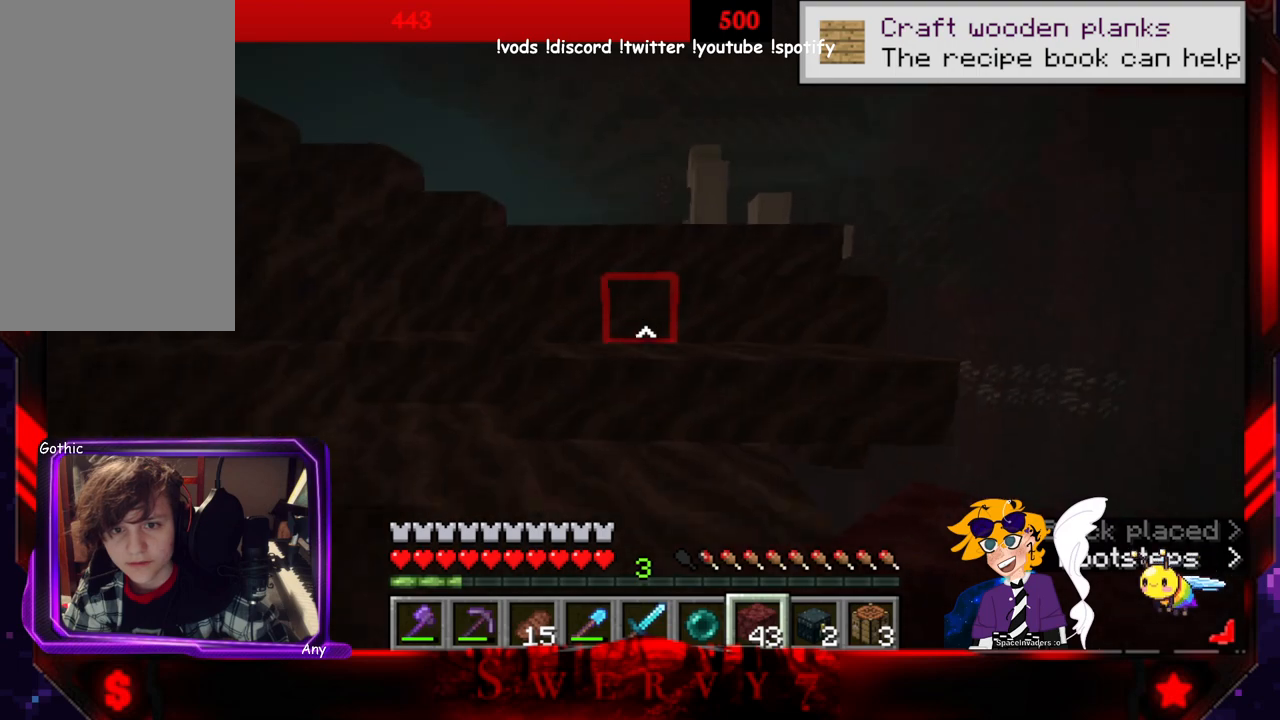
{"keys": ["space", "w"], "mouse": [], "events": []}
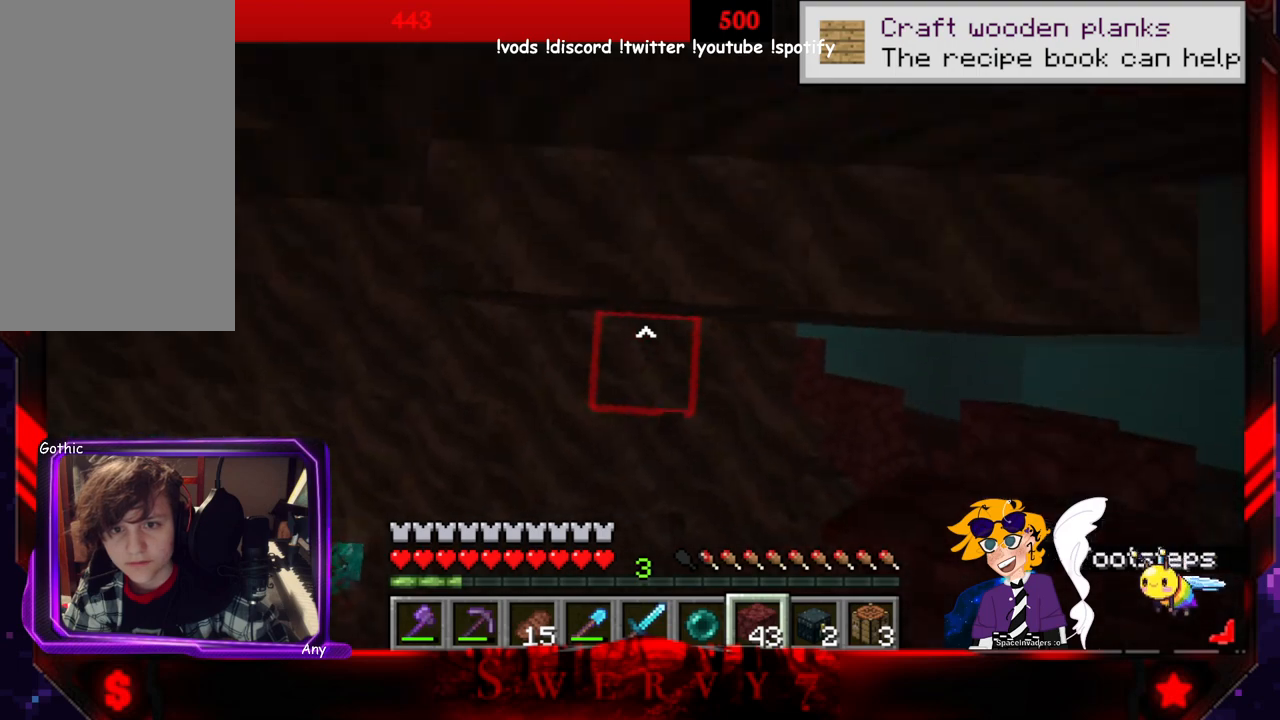
{"keys": ["a", "space", "w"], "mouse": [], "events": [[350, "a", "down"]]}
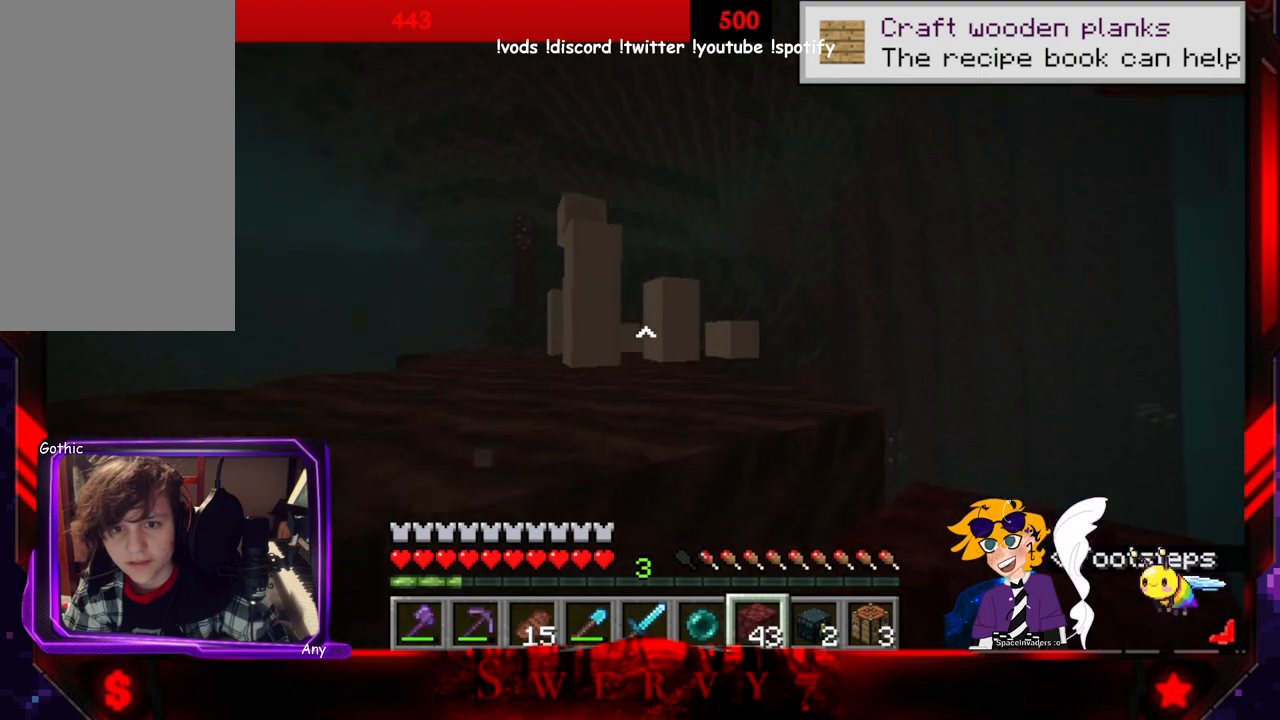
{"keys": ["space", "w"], "mouse": [], "events": [[416, "a", "up"]]}
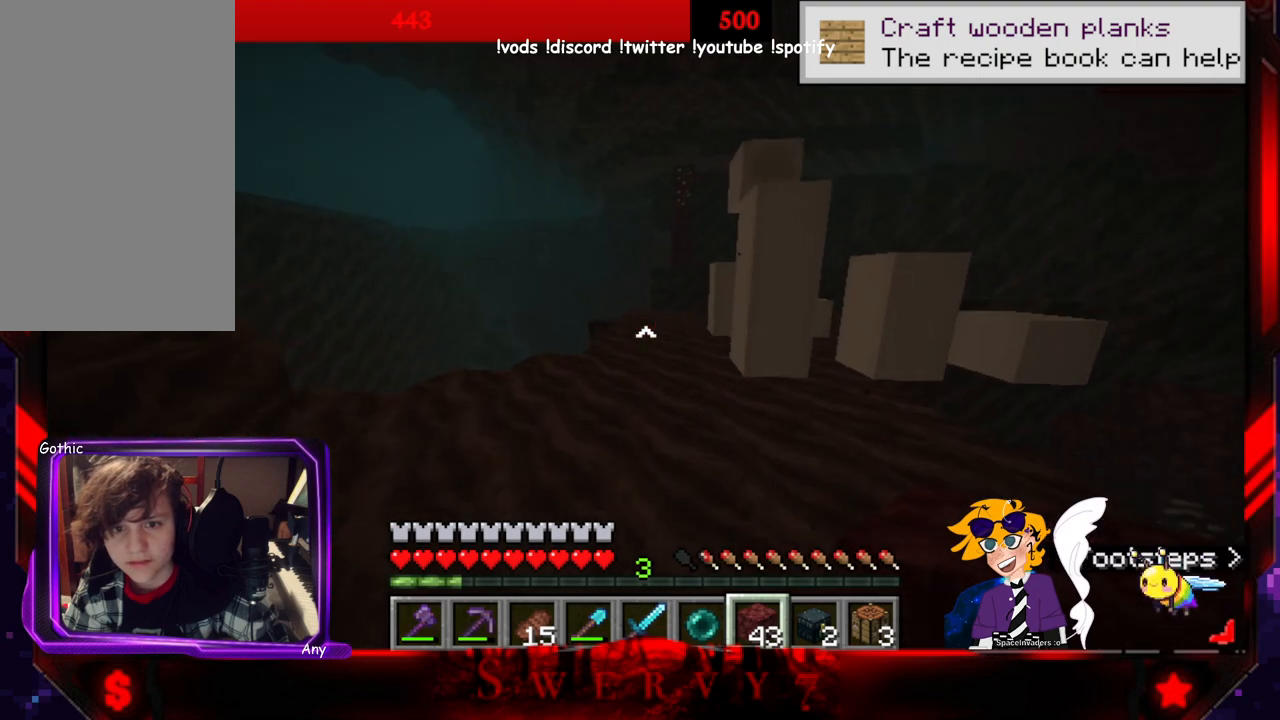
{"keys": ["space", "w"], "mouse": [], "events": []}
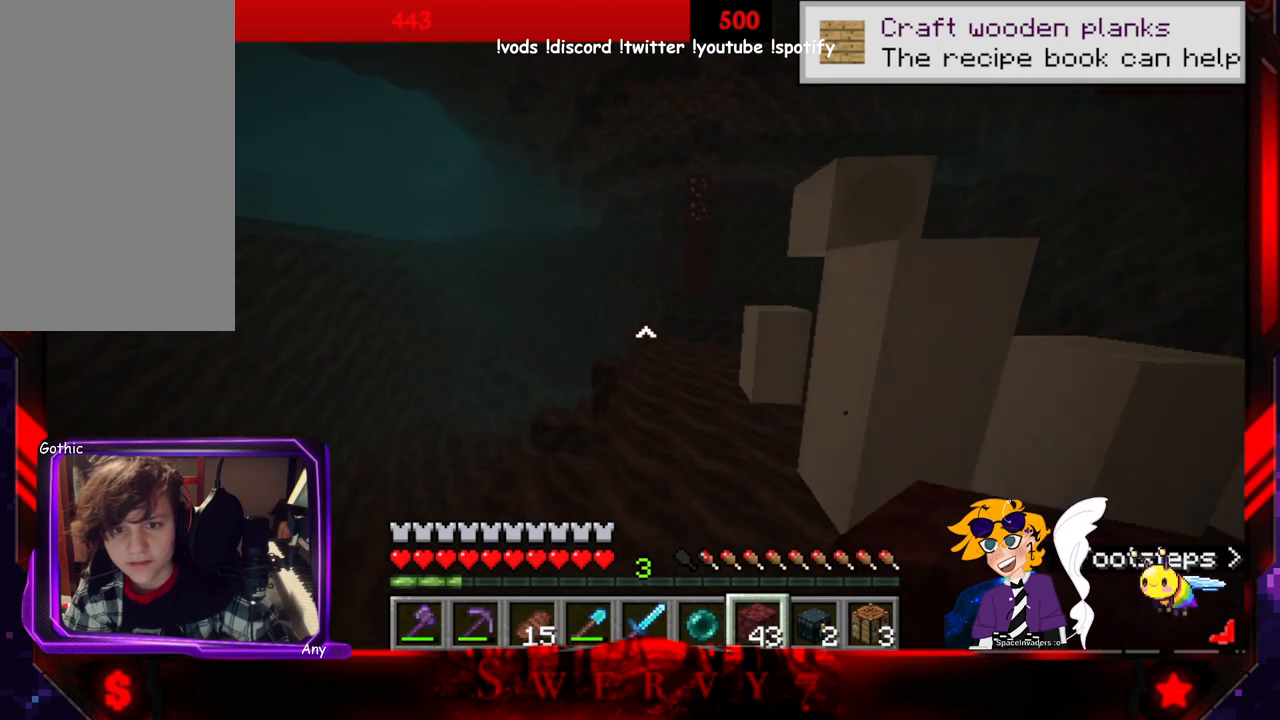
{"keys": ["w"], "mouse": [], "events": [[266, "space", "up"]]}
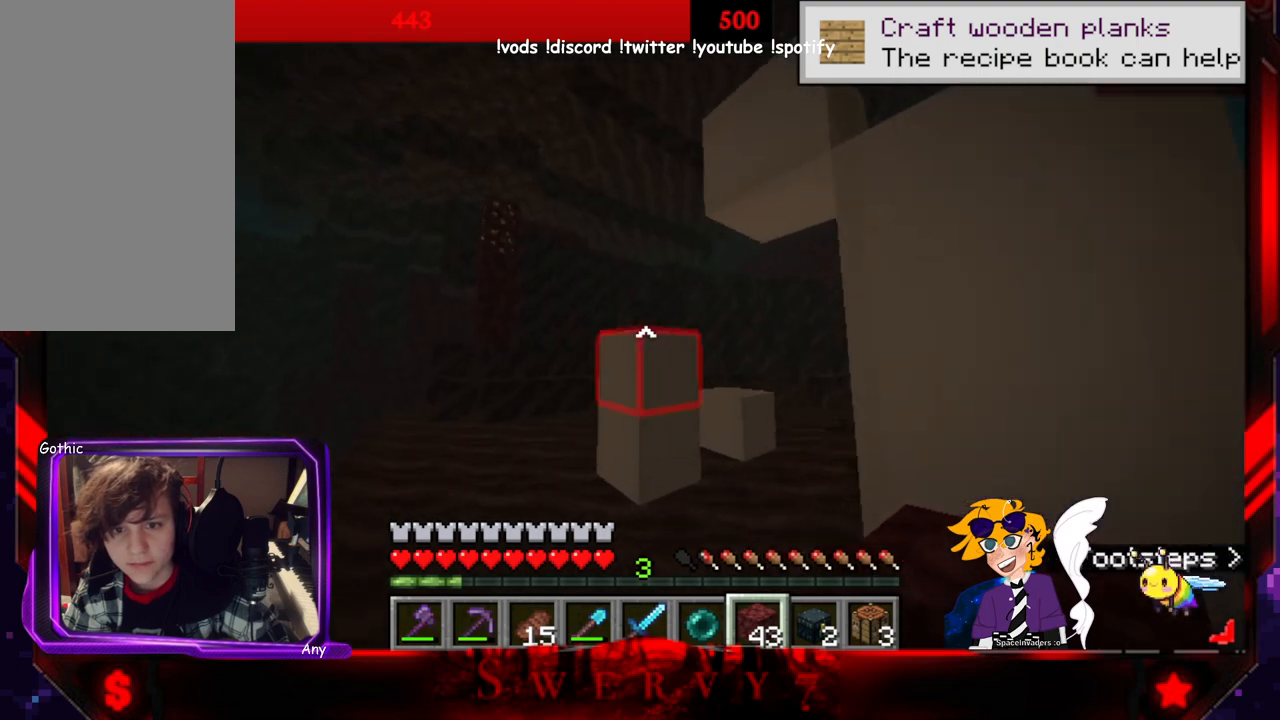
{"keys": ["a"], "mouse": [], "events": [[116, "w", "up"], [466, "a", "down"]]}
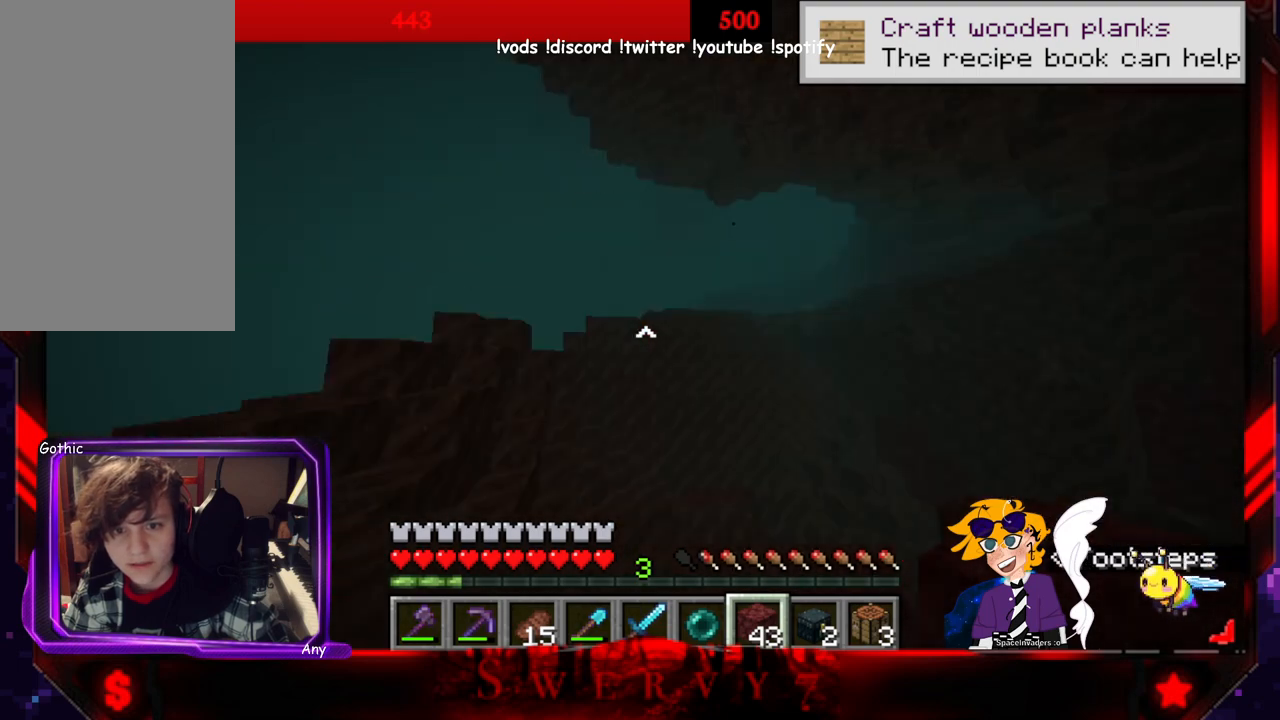
{"keys": ["a"], "mouse": [], "events": [[233, "w", "down"], [416, "w", "up"]]}
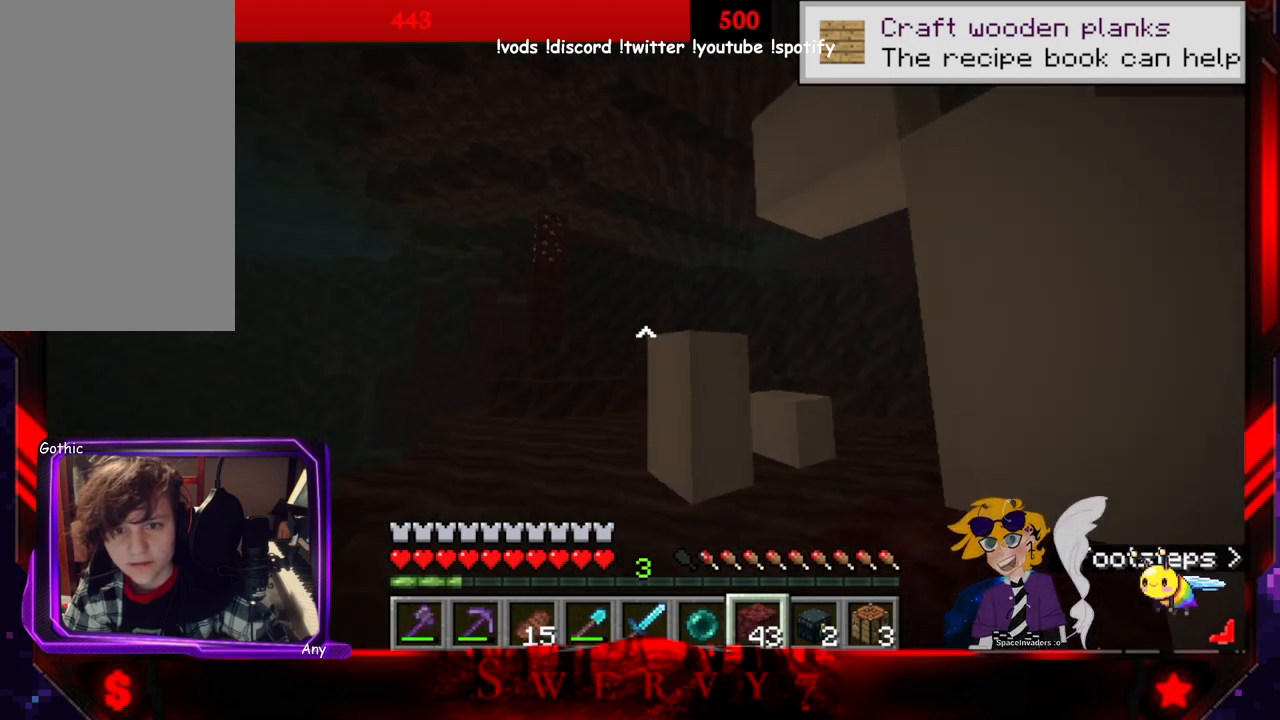
{"keys": ["w"], "mouse": [], "events": [[266, "w", "down"], [450, "a", "up"]]}
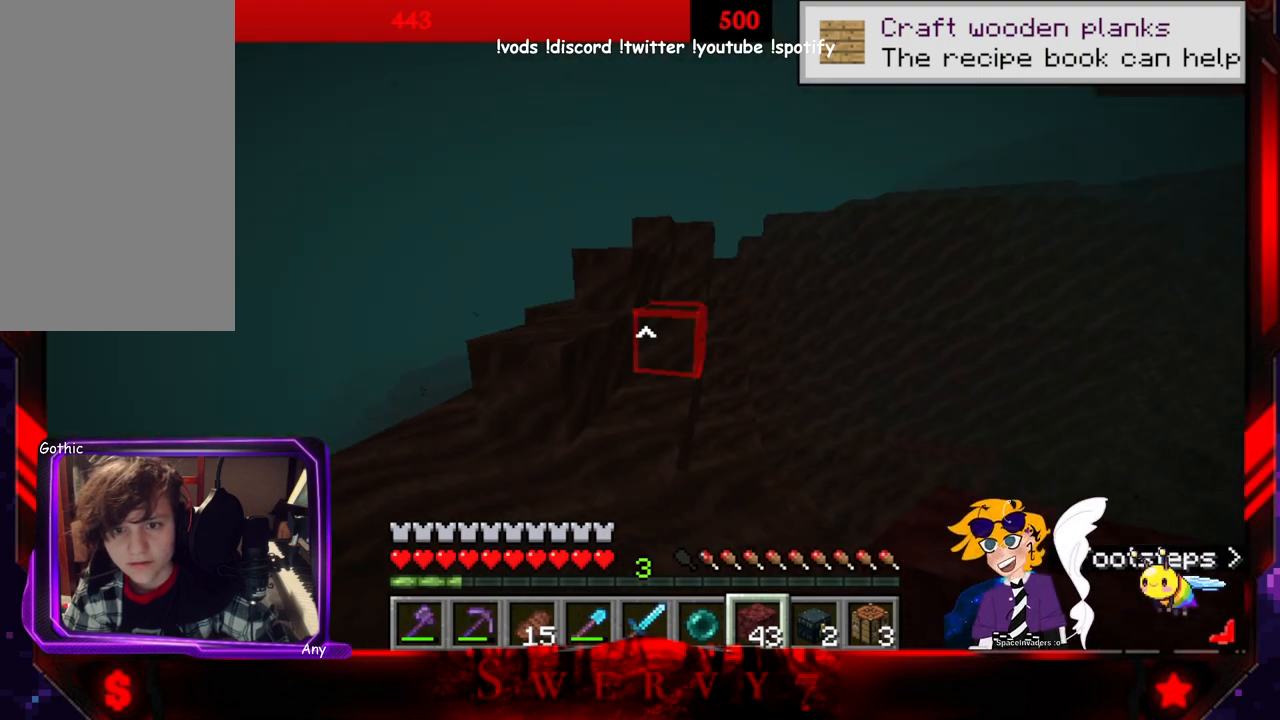
{"keys": ["space", "w"], "mouse": [], "events": [[266, "space", "down"]]}